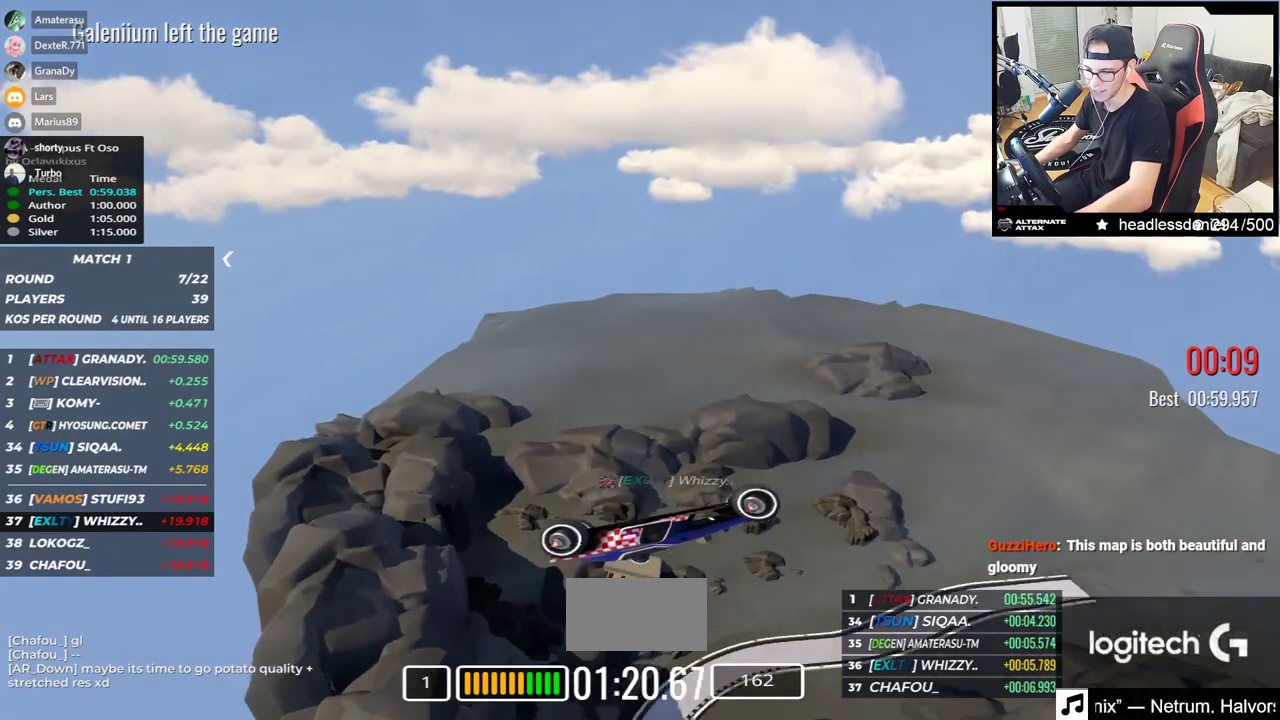
Gameplay with keyboard; each line is a JSON object with the keys held at the frame after it. "events" lists presses ("down") and releases ("up") of "down", "left", "right" and "up" between this image and that frame as [ms after this image, input, new state], when the widget could be followed in between. No other keys are recorded. Mouse input is not recorded.
{"keys": ["up"], "events": []}
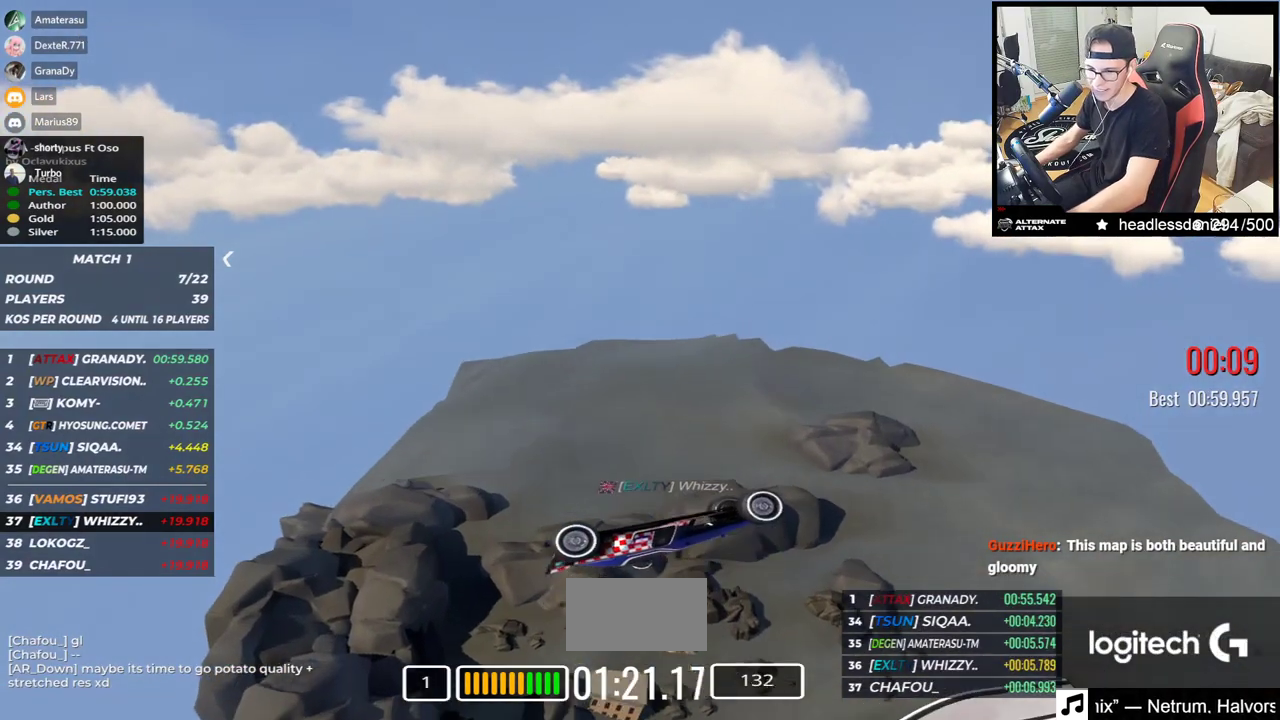
{"keys": ["up"], "events": []}
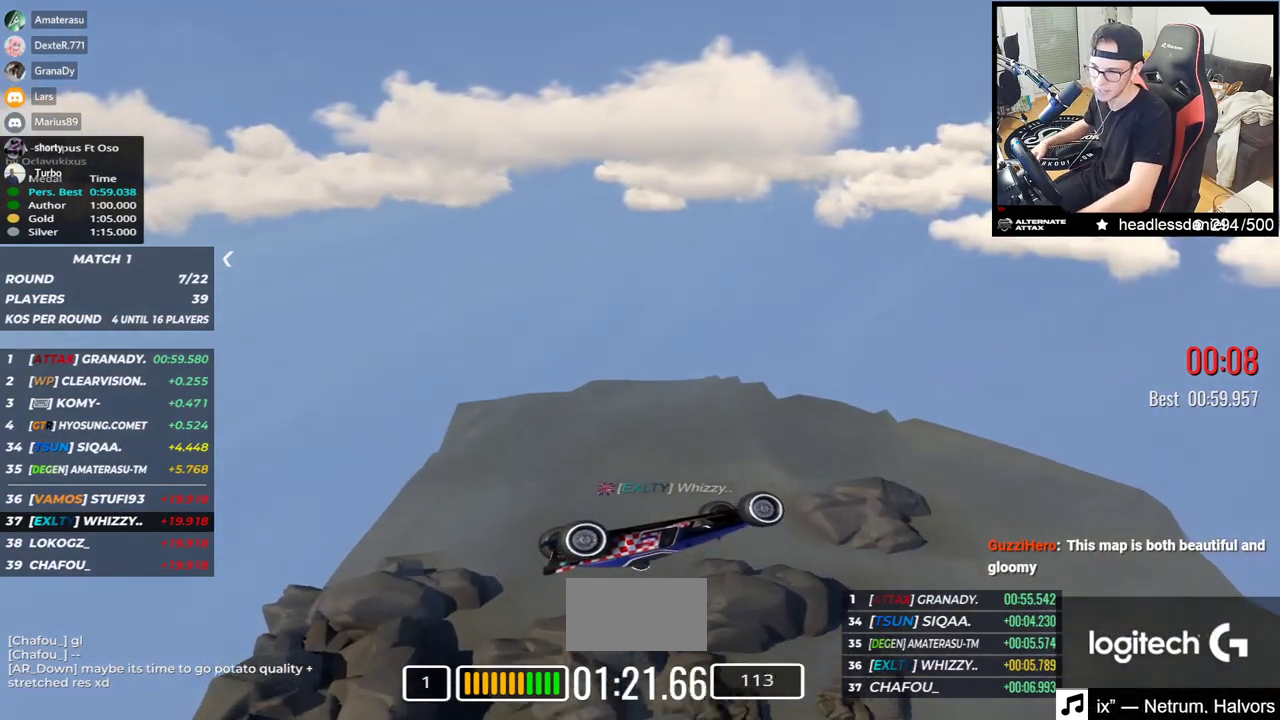
{"keys": ["up"], "events": []}
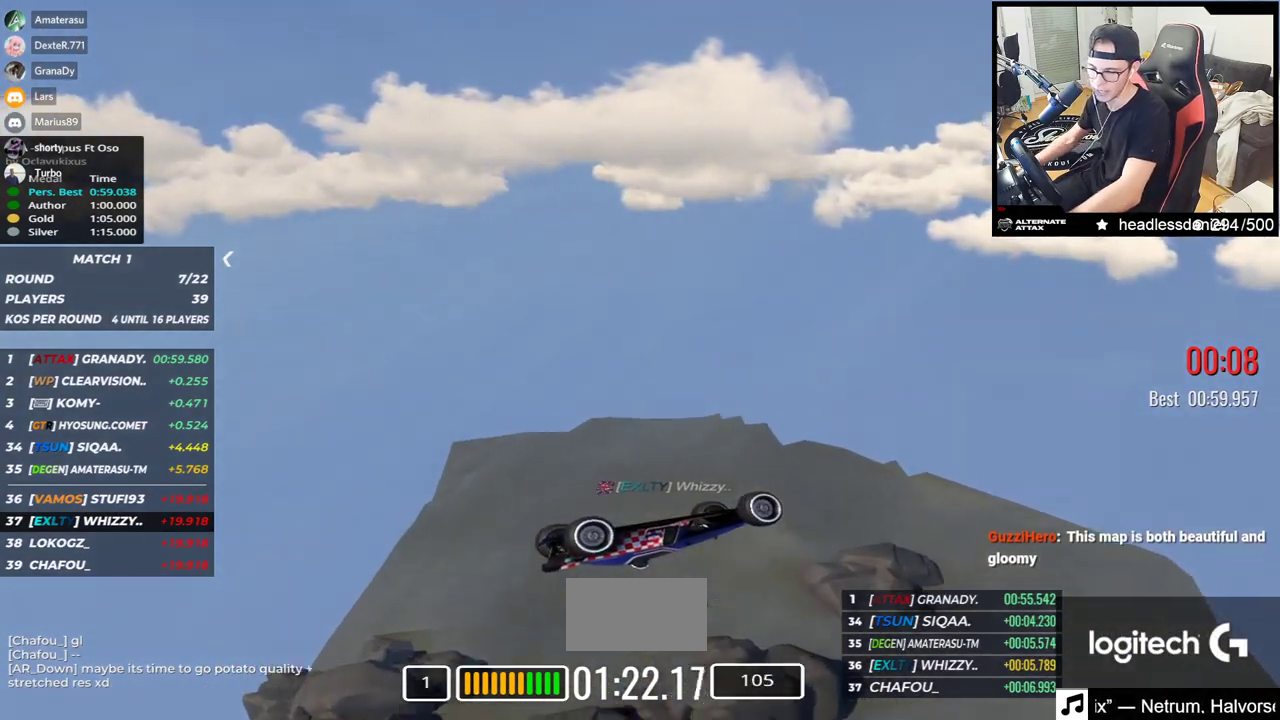
{"keys": ["up"], "events": []}
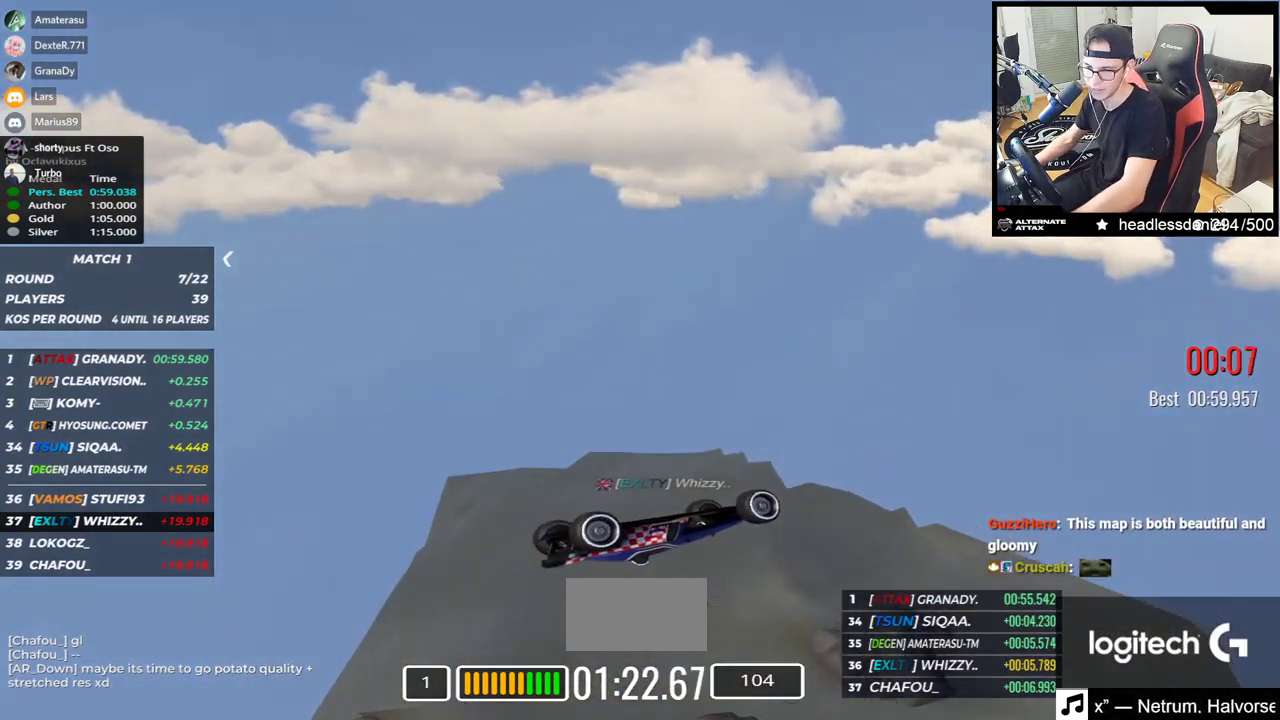
{"keys": ["up"], "events": []}
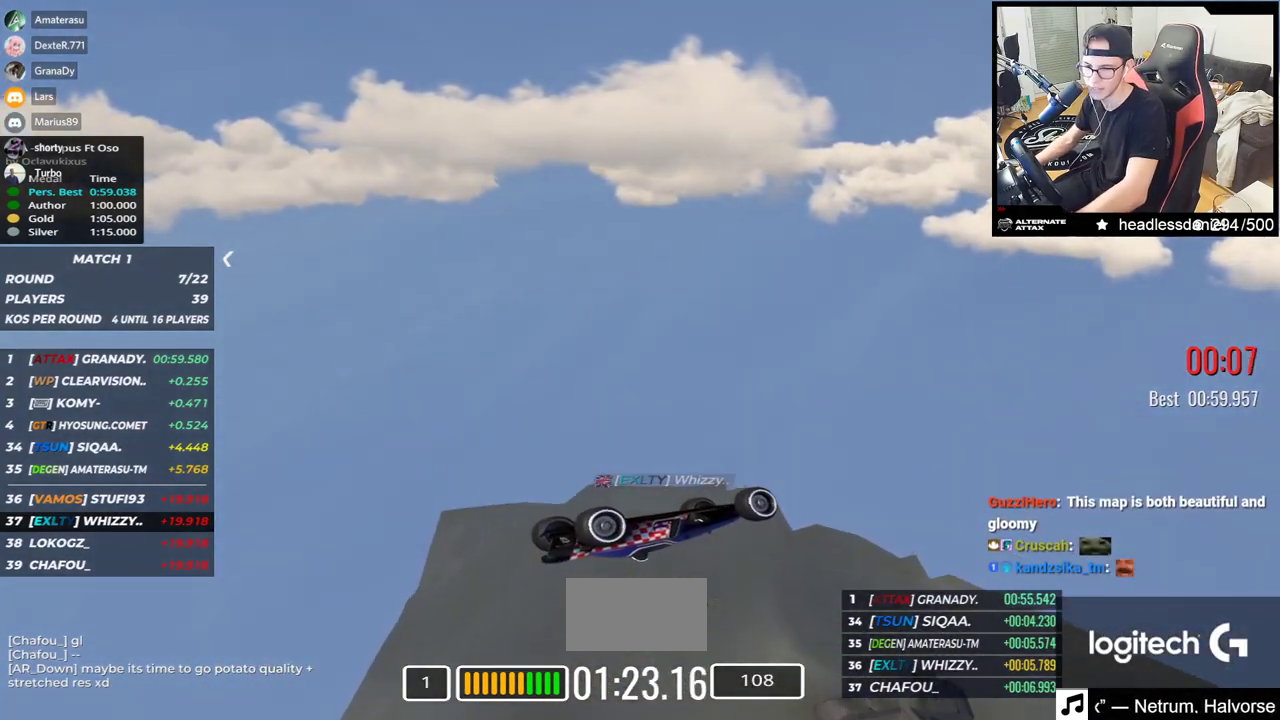
{"keys": ["up"], "events": []}
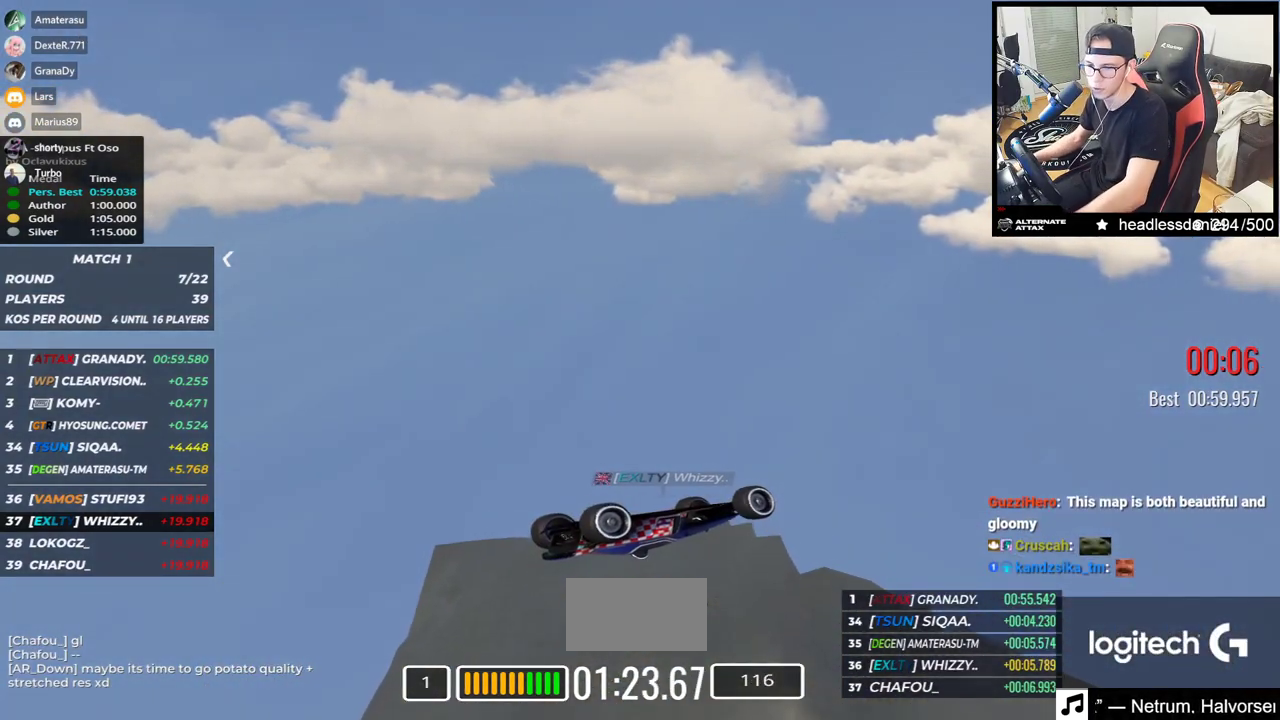
{"keys": ["up"], "events": []}
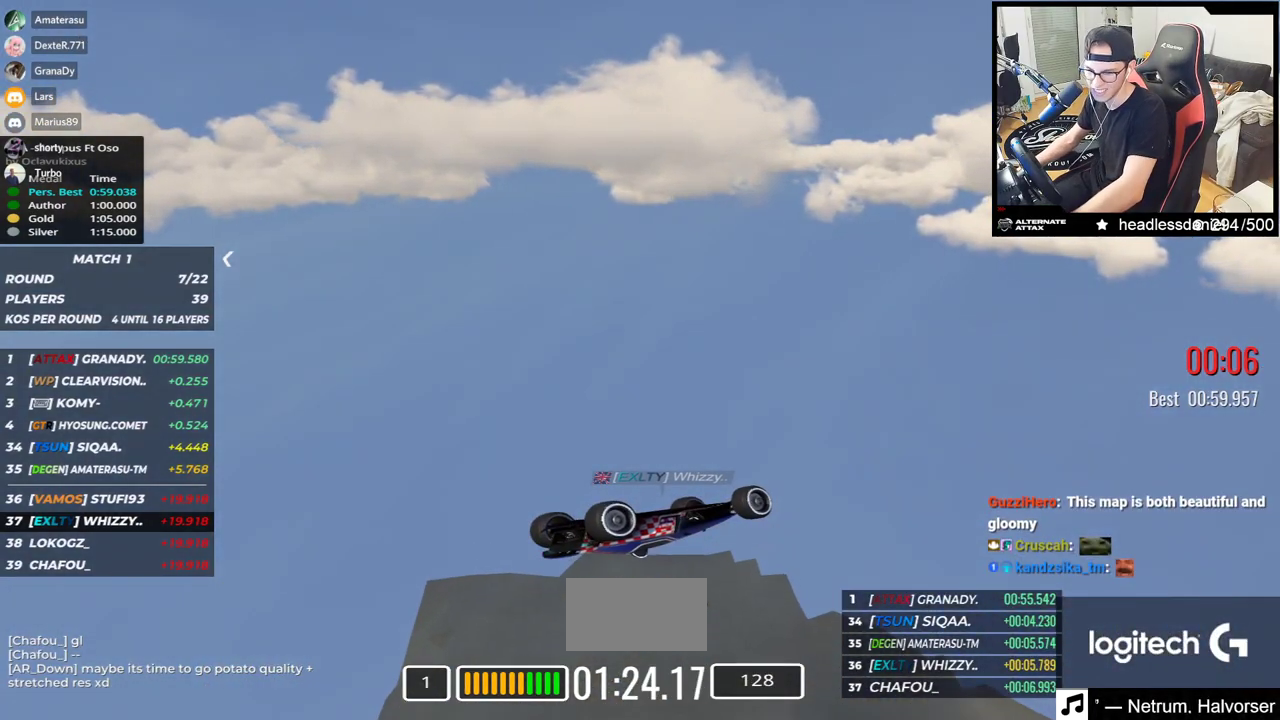
{"keys": ["up"], "events": []}
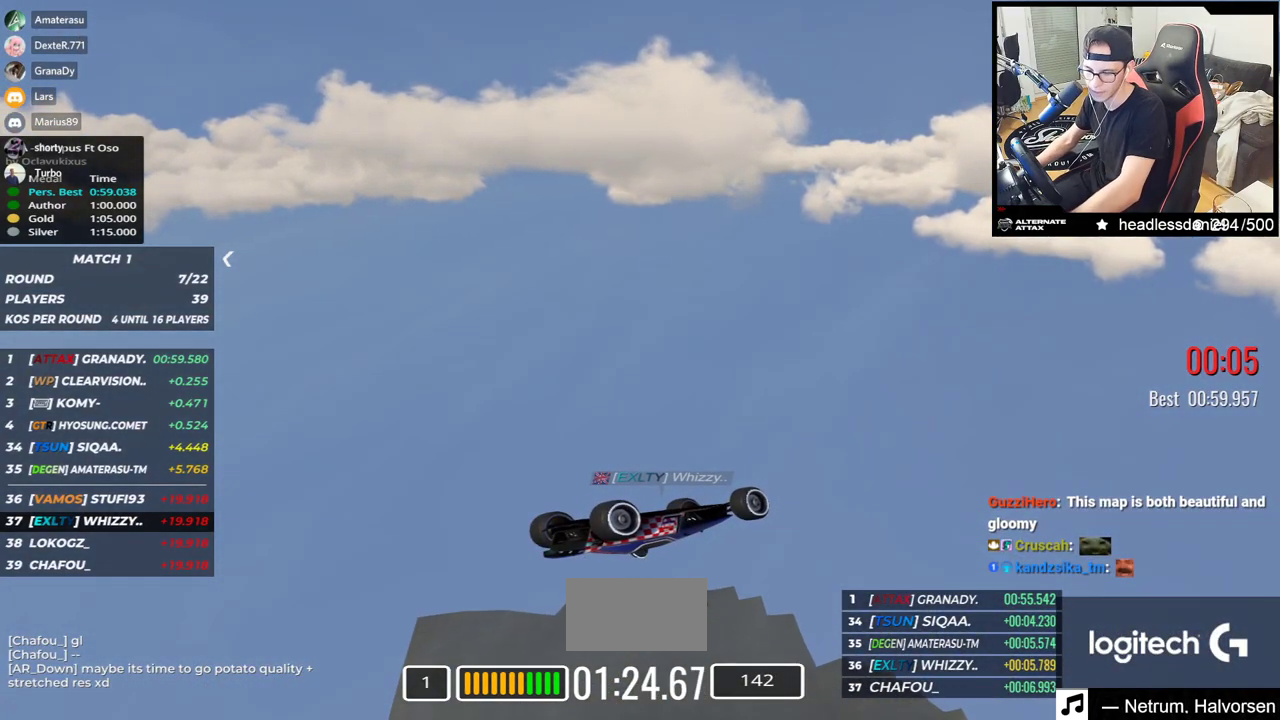
{"keys": ["up"], "events": []}
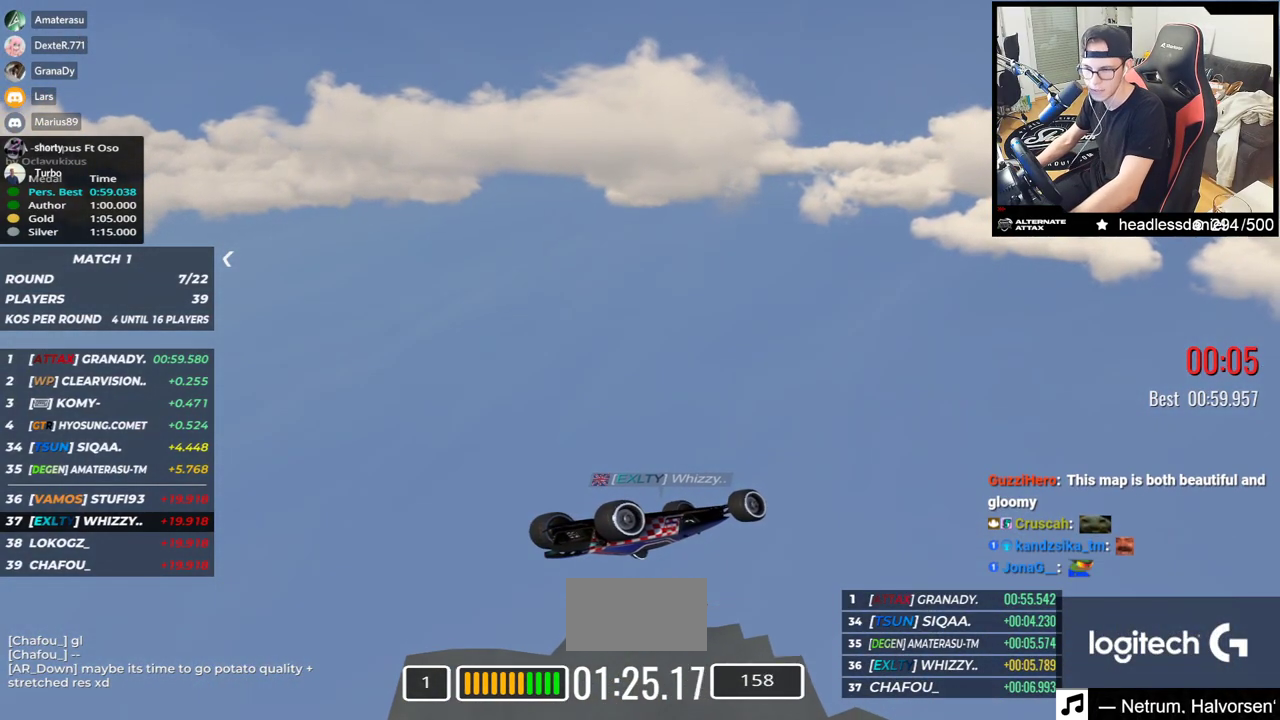
{"keys": ["up"], "events": []}
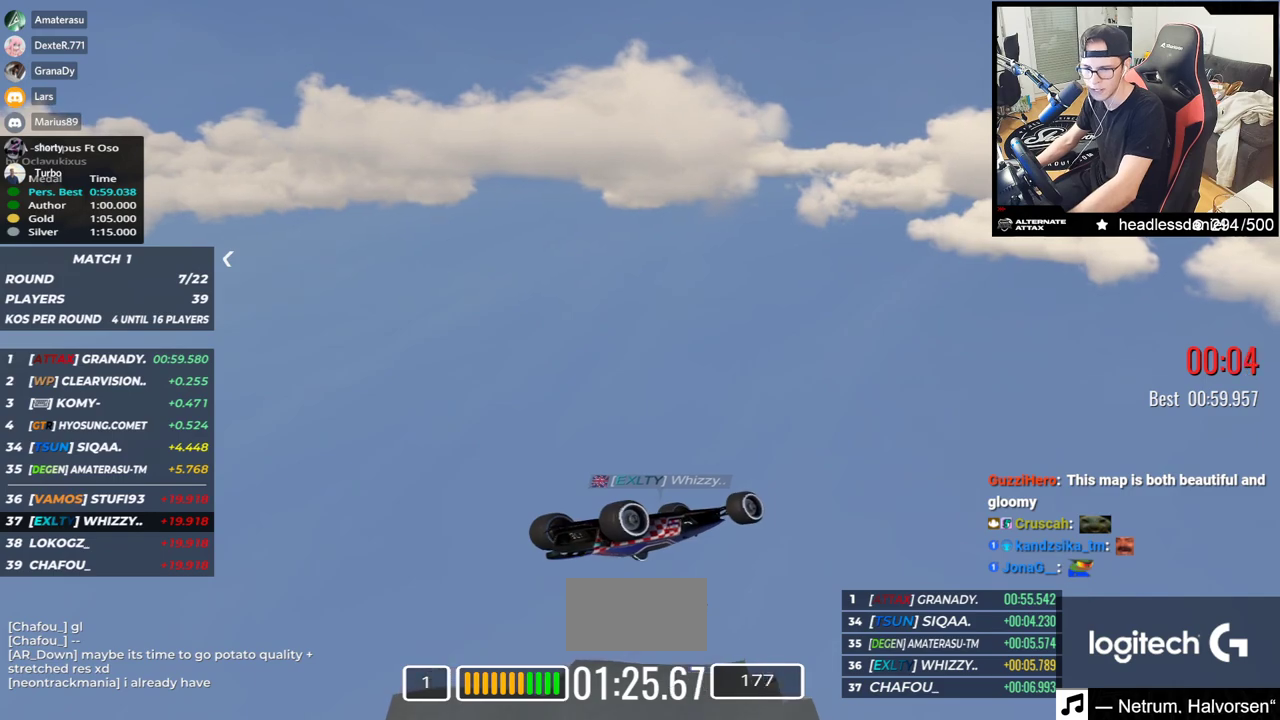
{"keys": ["up"], "events": []}
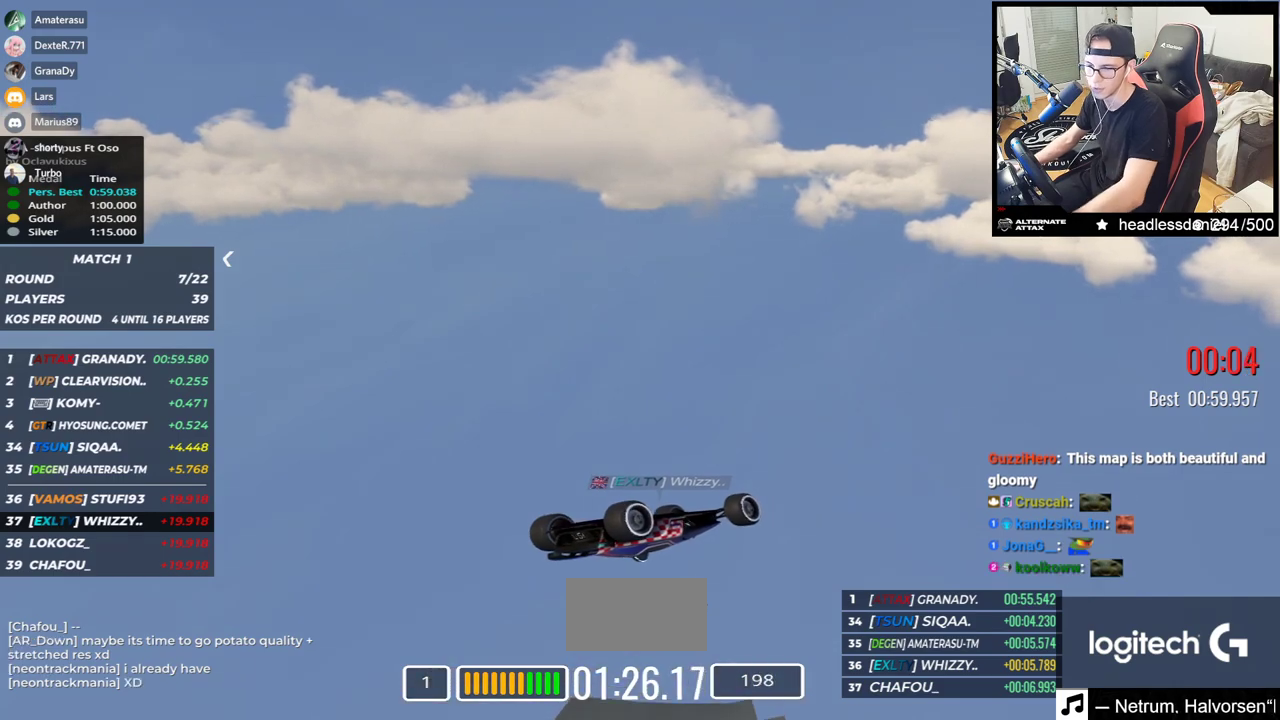
{"keys": ["up"], "events": []}
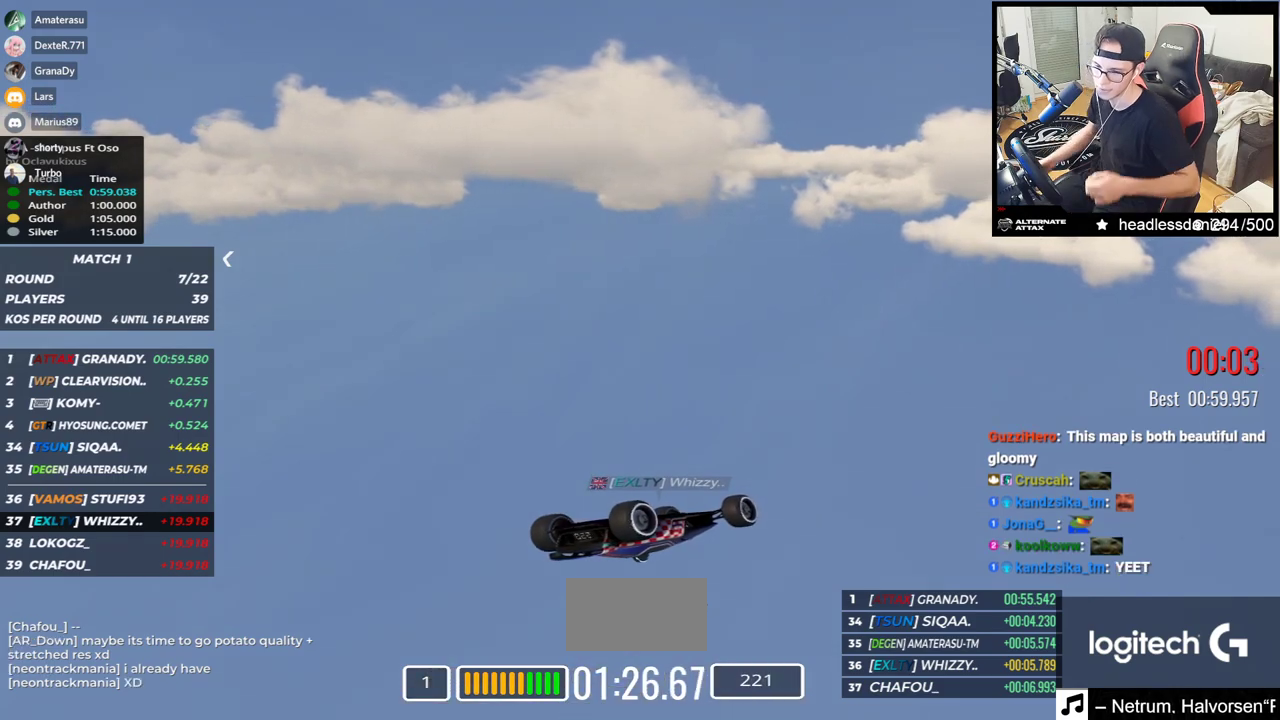
{"keys": ["up"], "events": []}
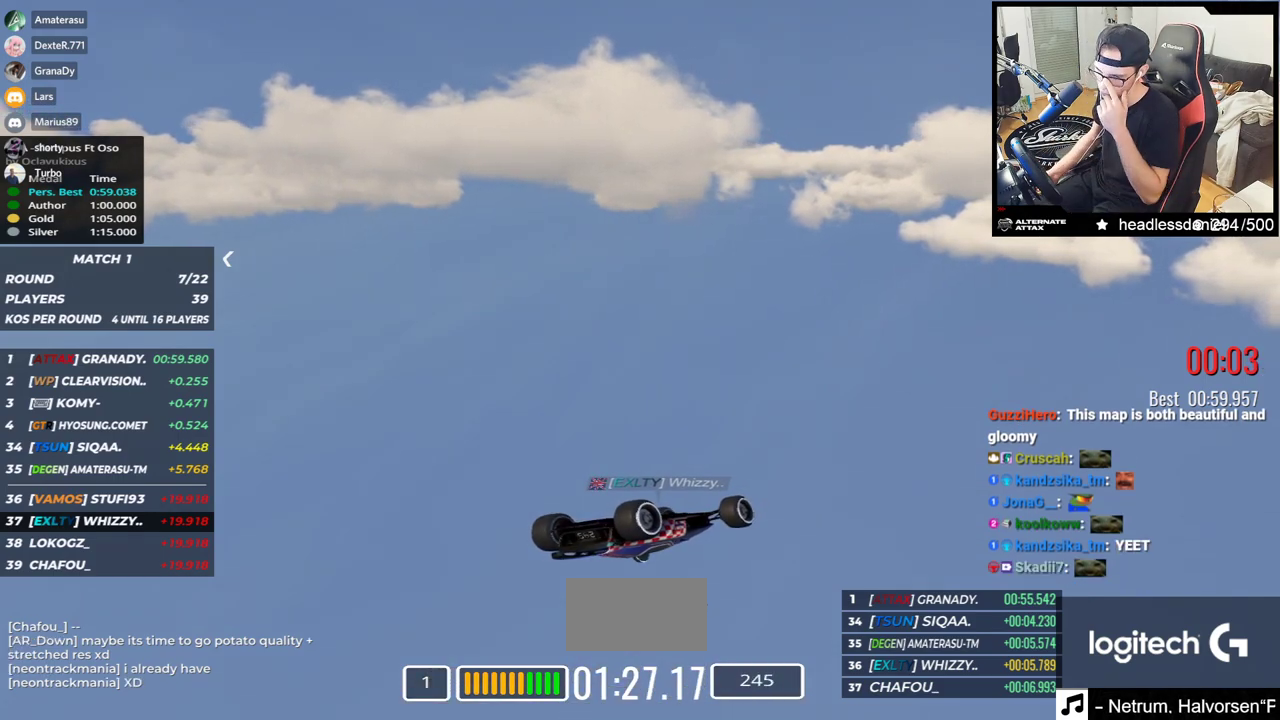
{"keys": ["up"], "events": []}
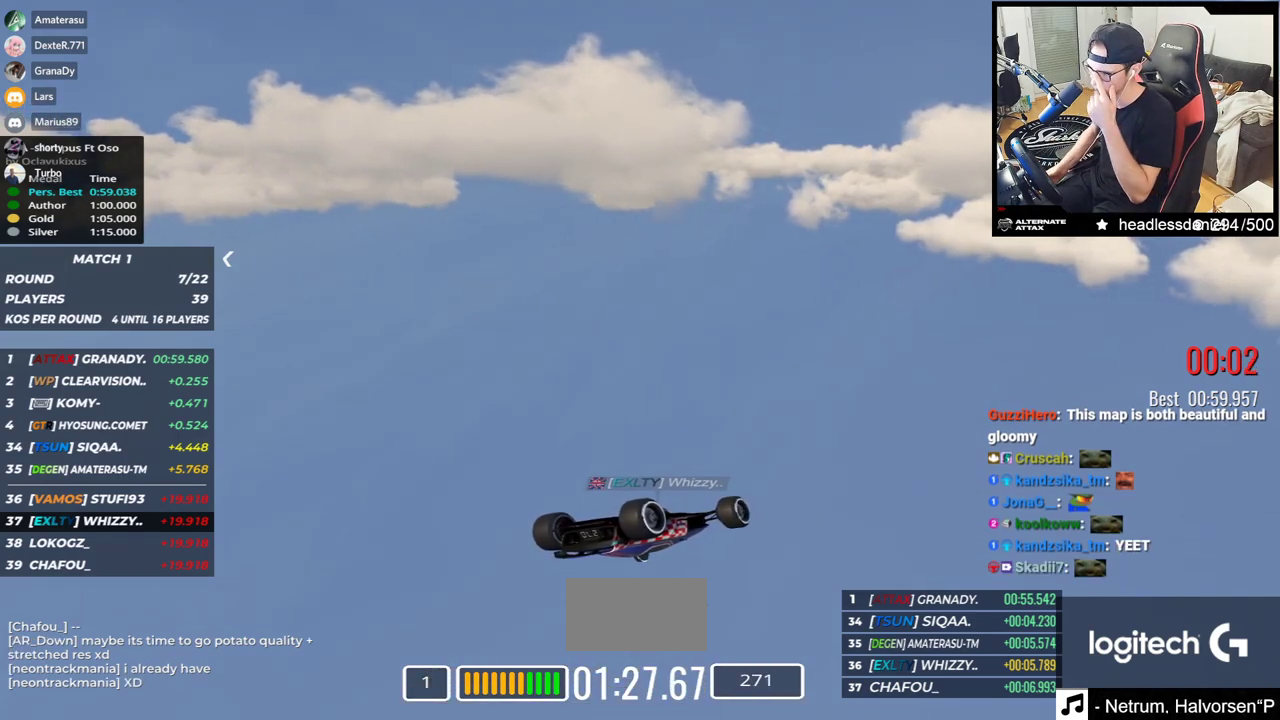
{"keys": ["up"], "events": []}
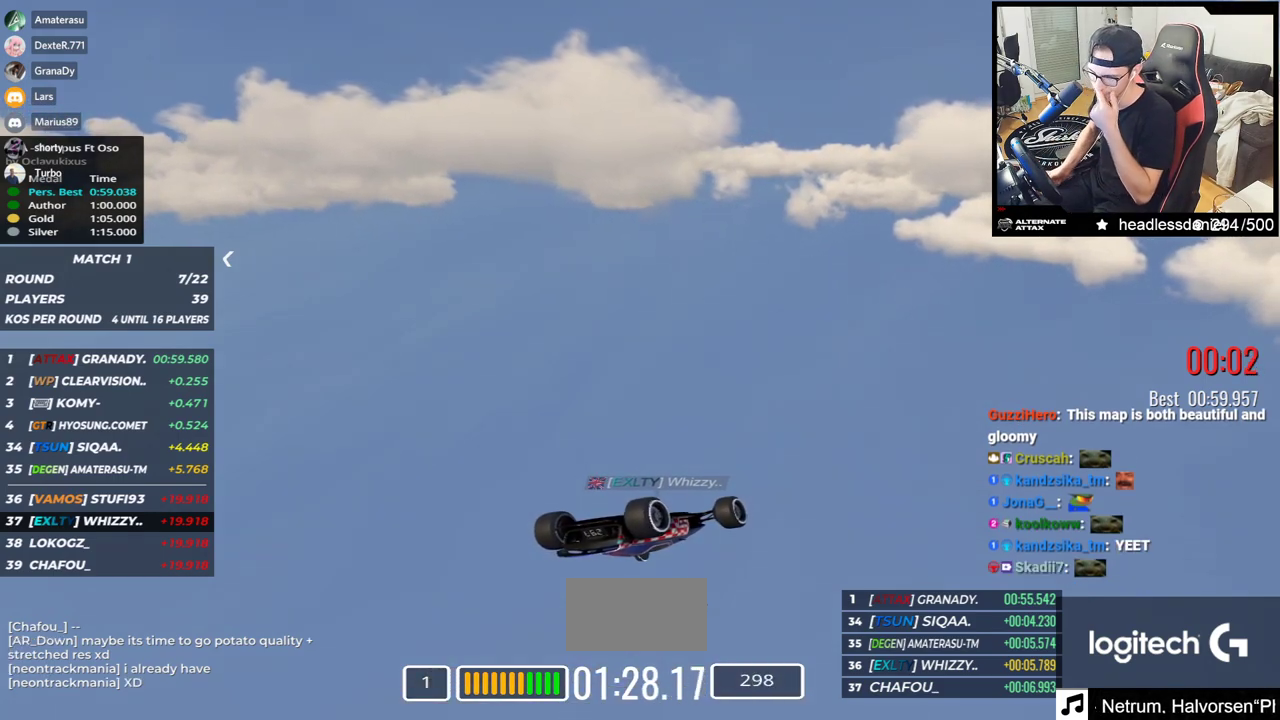
{"keys": ["up"], "events": []}
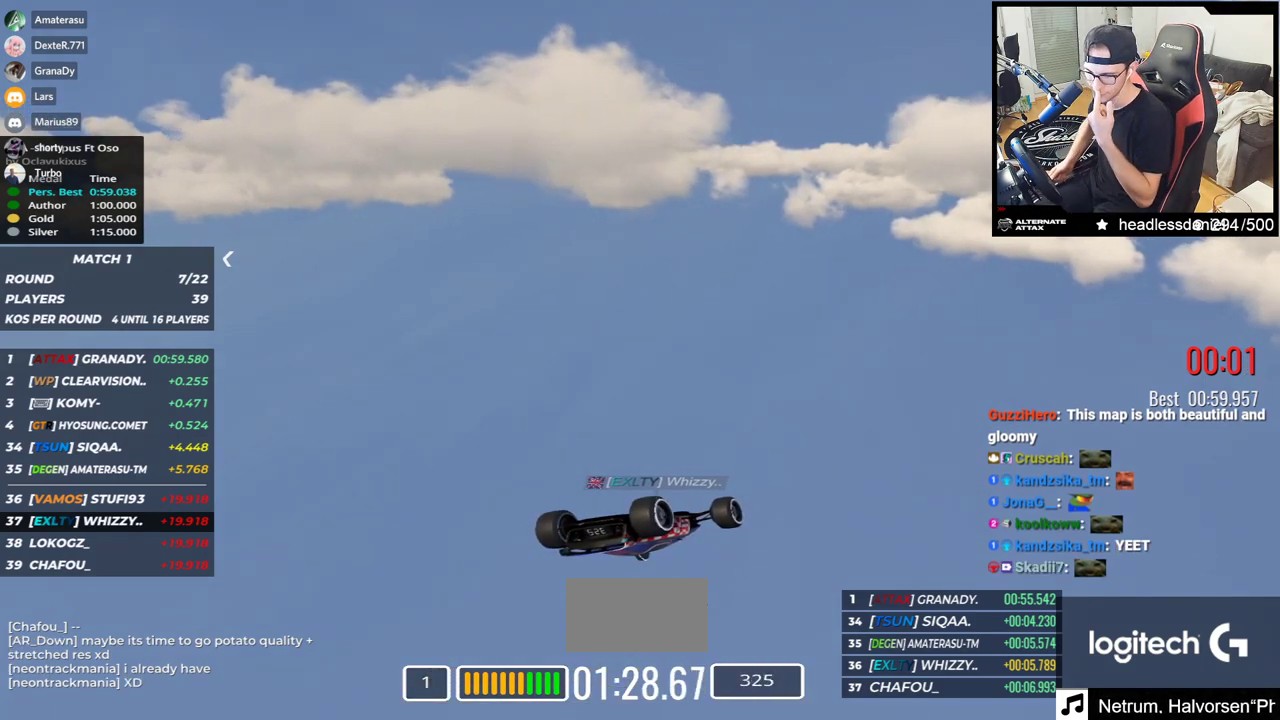
{"keys": ["up"], "events": []}
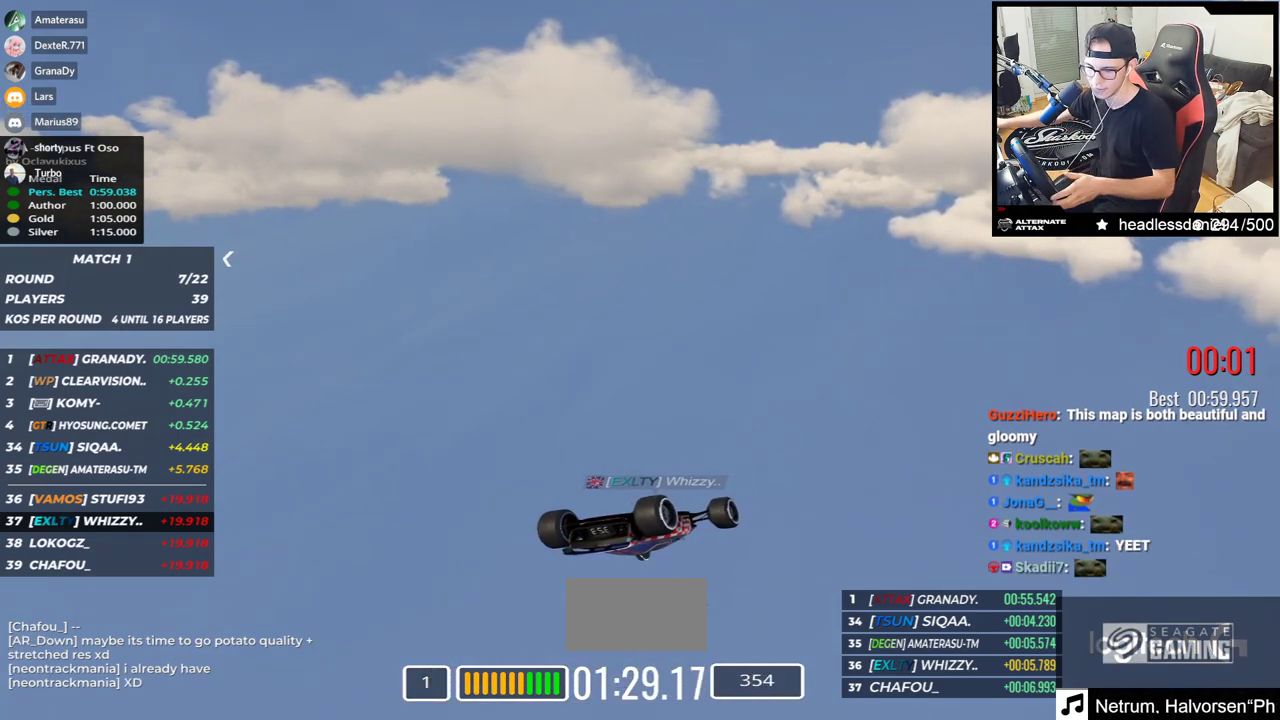
{"keys": ["up"], "events": []}